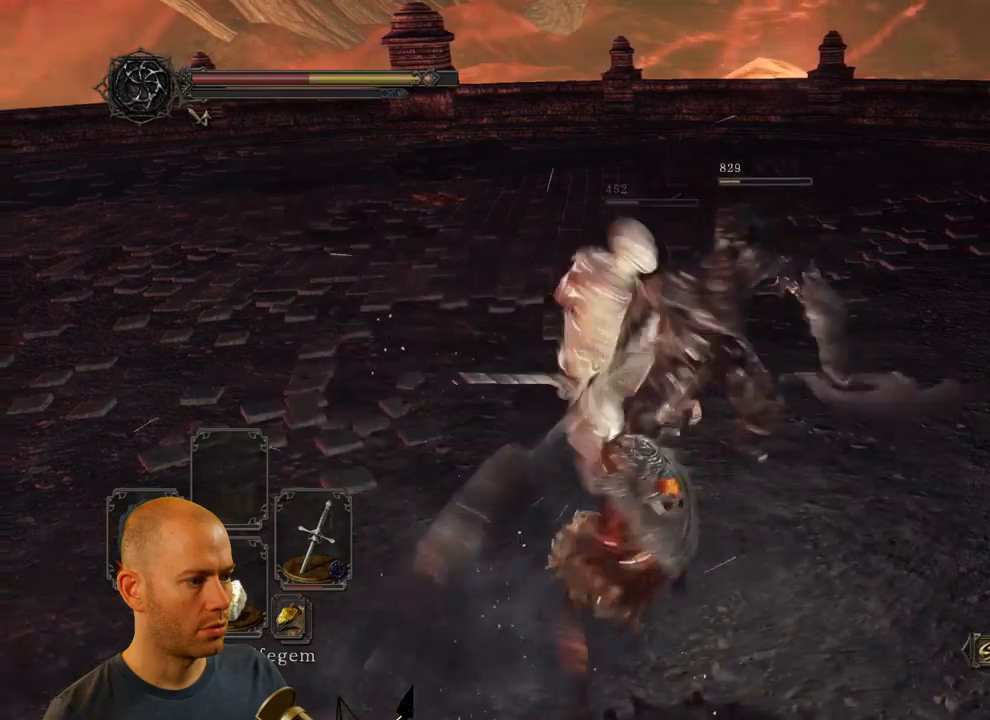
Gameplay with a controller (PlayStation layout); each line is a JSON object with the inputs held at the frame after it. "events" lists button and stick changes between this image and that frame as [ms after this image, input, new state], when the widget could be followed in between.
{"buttons": [], "left_stick": "up", "right_stick": "center", "events": []}
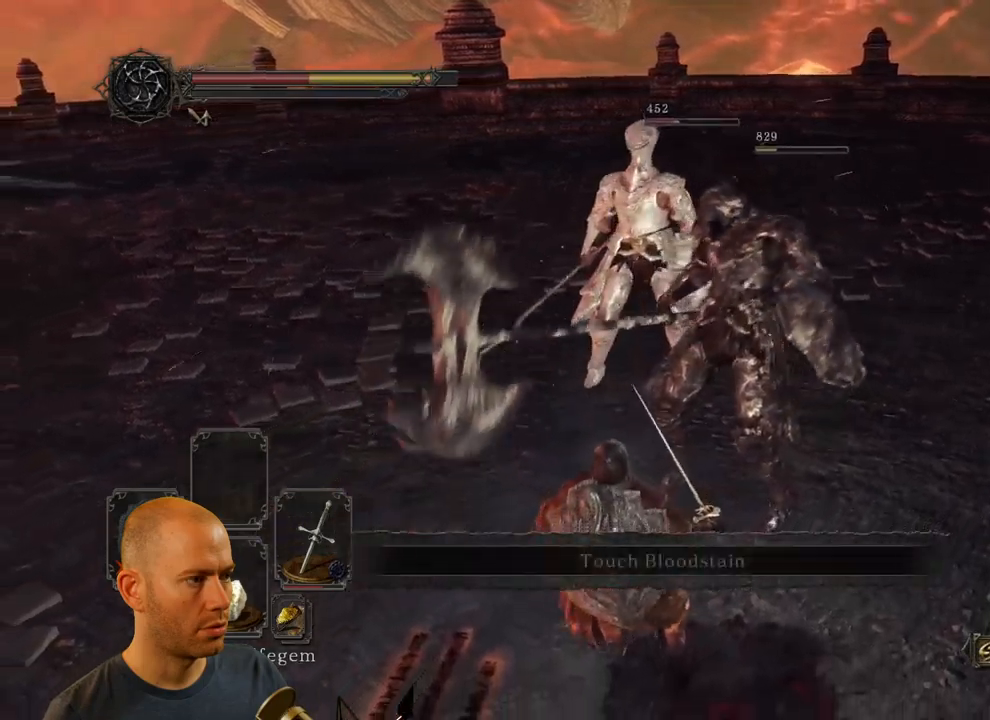
{"buttons": [], "left_stick": "center", "right_stick": "center", "events": [[17, "left_stick", "center"]]}
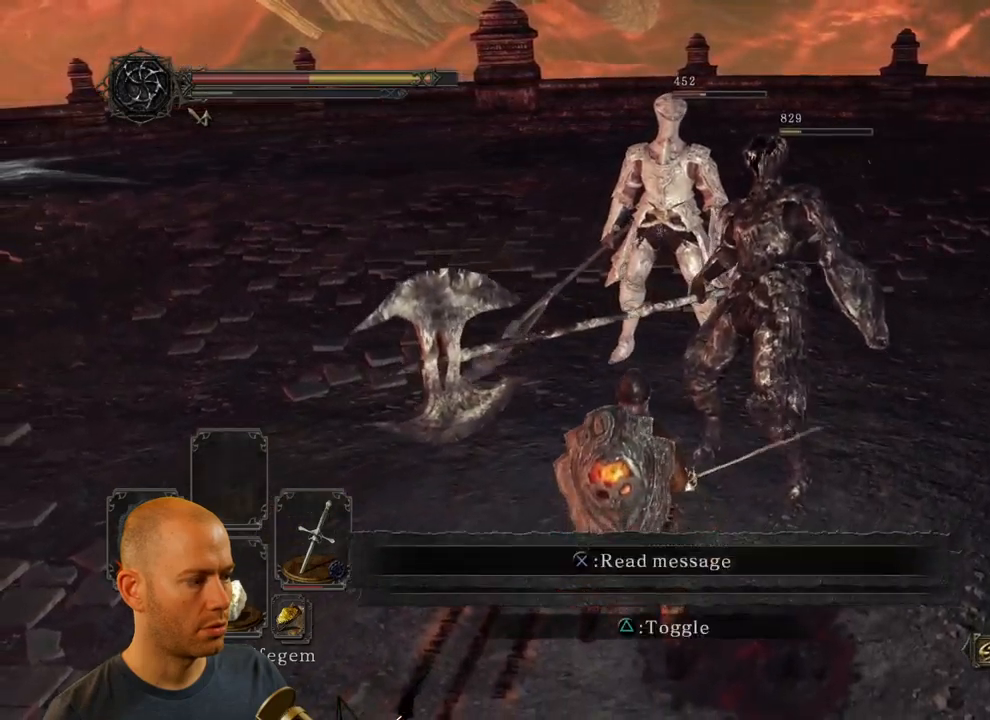
{"buttons": [], "left_stick": "center", "right_stick": "center", "events": [[17, "SQUARE", "down"], [117, "SQUARE", "up"], [150, "SQUARE", "down"], [267, "SQUARE", "up"], [417, "SQUARE", "down"], [483, "SQUARE", "up"]]}
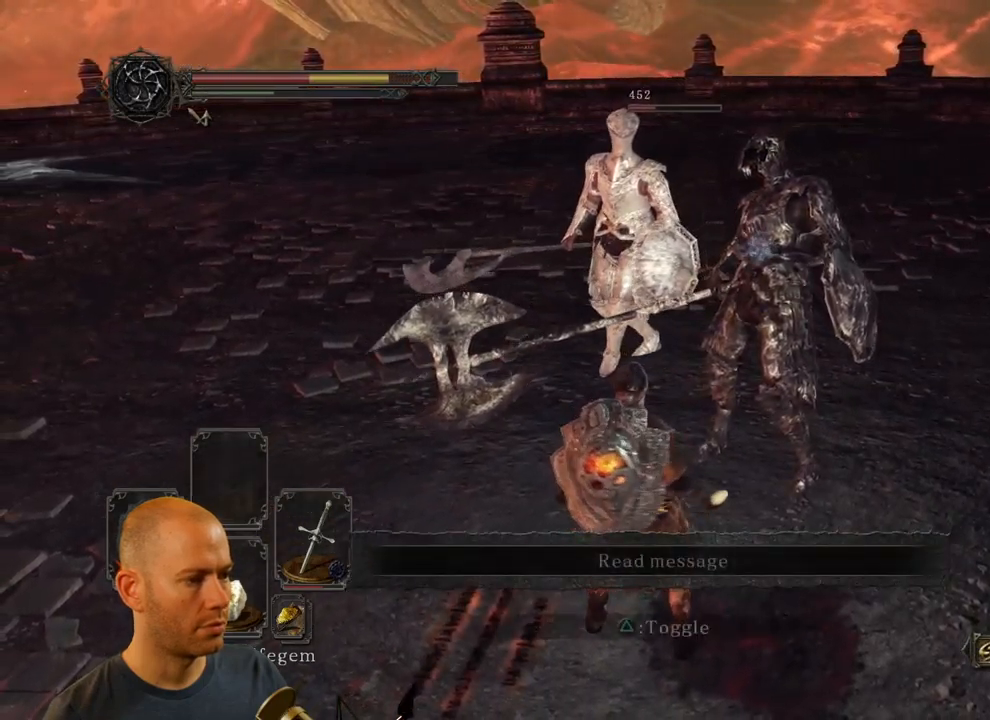
{"buttons": [], "left_stick": "center", "right_stick": "left", "events": [[367, "right_stick", "left"]]}
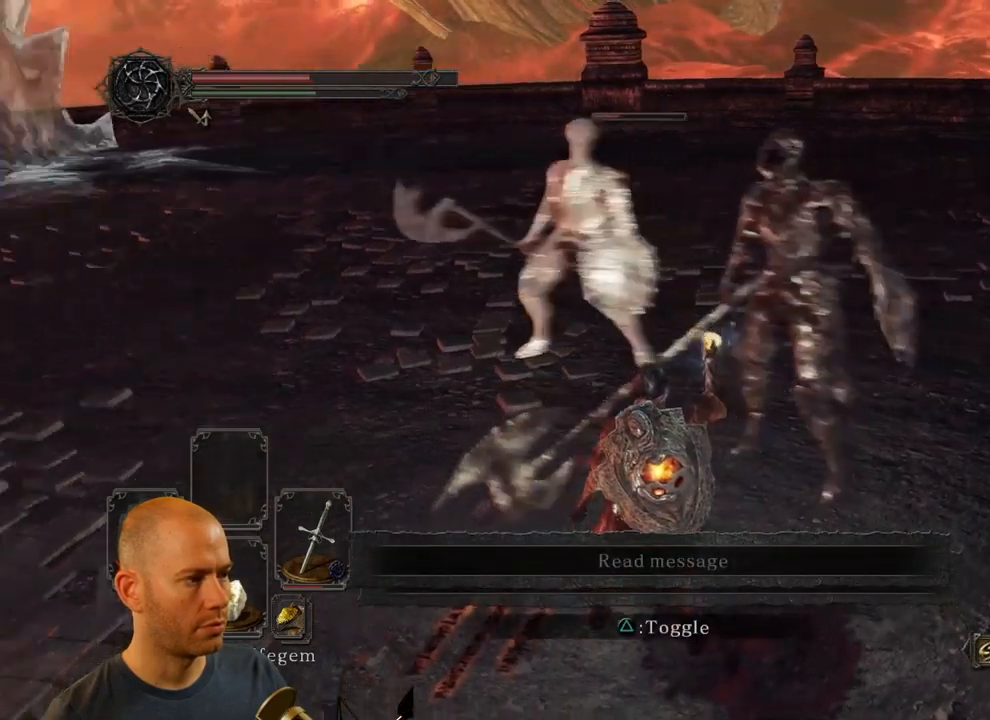
{"buttons": [], "left_stick": "center", "right_stick": "center", "events": [[383, "right_stick", "center"]]}
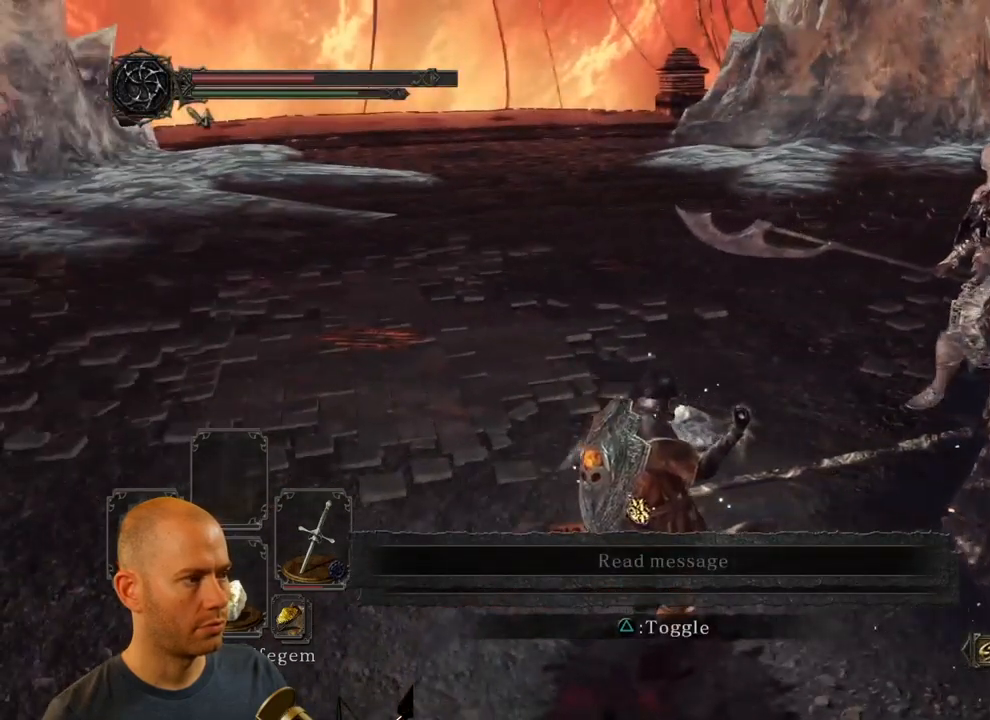
{"buttons": [], "left_stick": "center", "right_stick": "center", "events": [[200, "DPAD_DOWN", "down"], [350, "DPAD_DOWN", "up"]]}
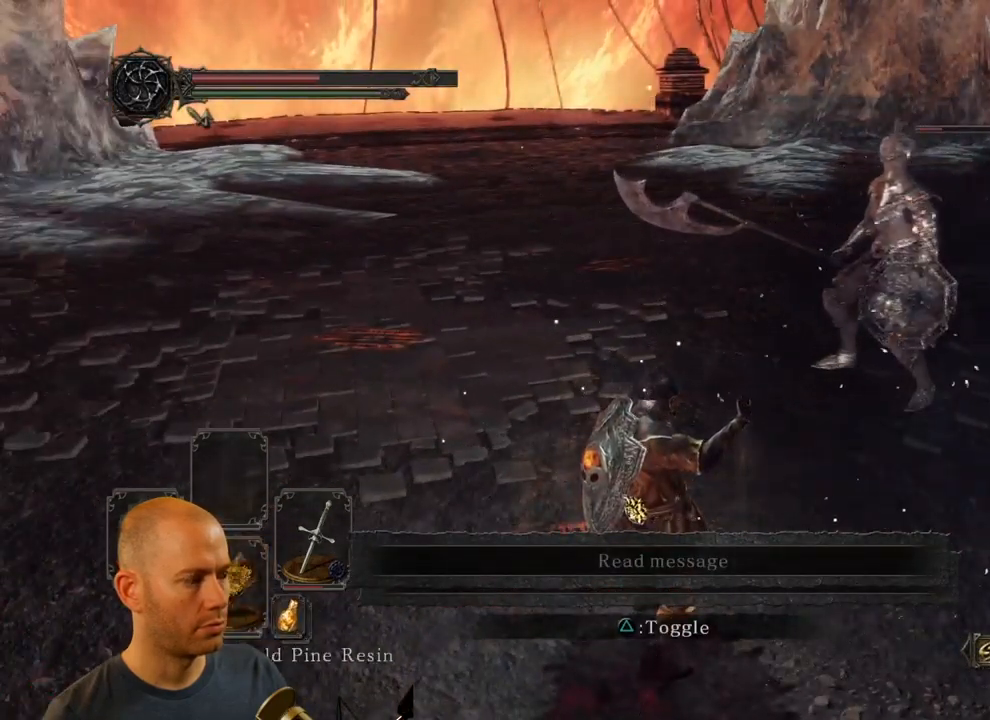
{"buttons": ["SQUARE"], "left_stick": "center", "right_stick": "center", "events": [[50, "SQUARE", "down"], [183, "SQUARE", "up"], [250, "SQUARE", "down"], [350, "SQUARE", "up"], [400, "SQUARE", "down"]]}
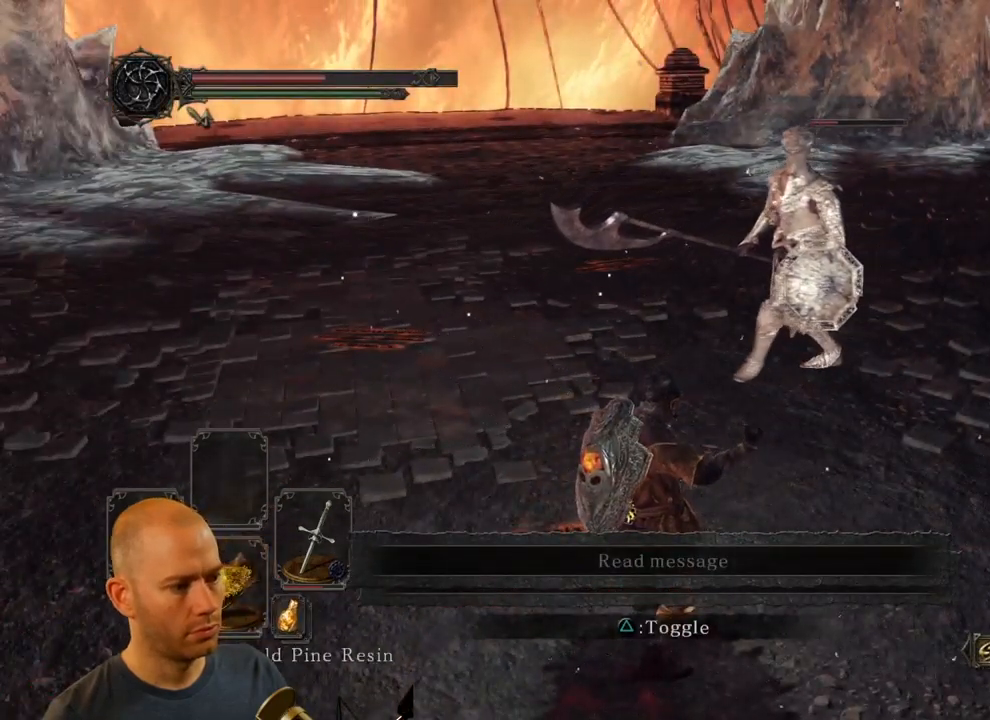
{"buttons": [], "left_stick": "center", "right_stick": "center", "events": [[17, "SQUARE", "up"], [67, "SQUARE", "down"], [167, "SQUARE", "up"], [233, "SQUARE", "down"], [350, "SQUARE", "up"], [400, "SQUARE", "down"], [500, "SQUARE", "up"]]}
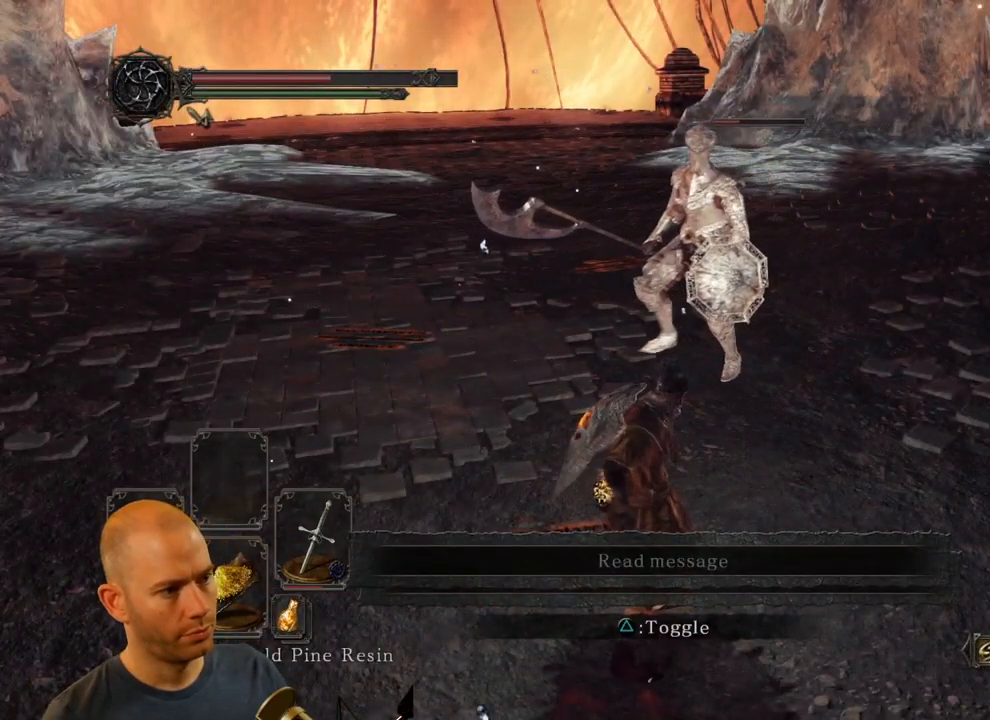
{"buttons": [], "left_stick": "center", "right_stick": "center", "events": [[67, "SQUARE", "down"], [183, "SQUARE", "up"], [233, "SQUARE", "down"], [367, "SQUARE", "up"]]}
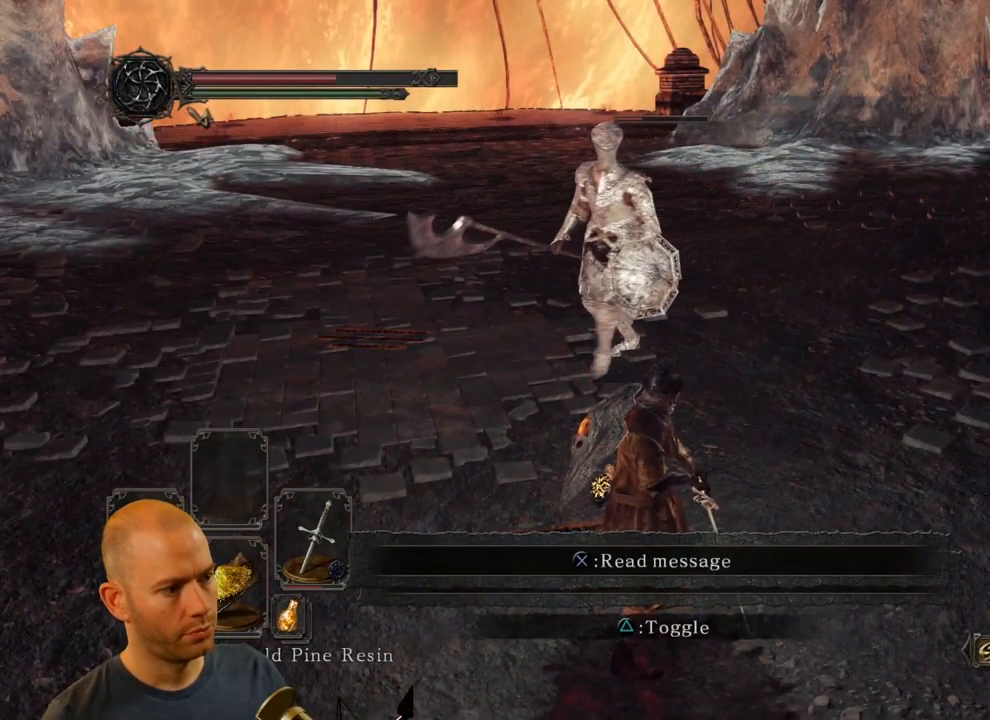
{"buttons": [], "left_stick": "center", "right_stick": "right", "events": [[33, "right_stick", "right"]]}
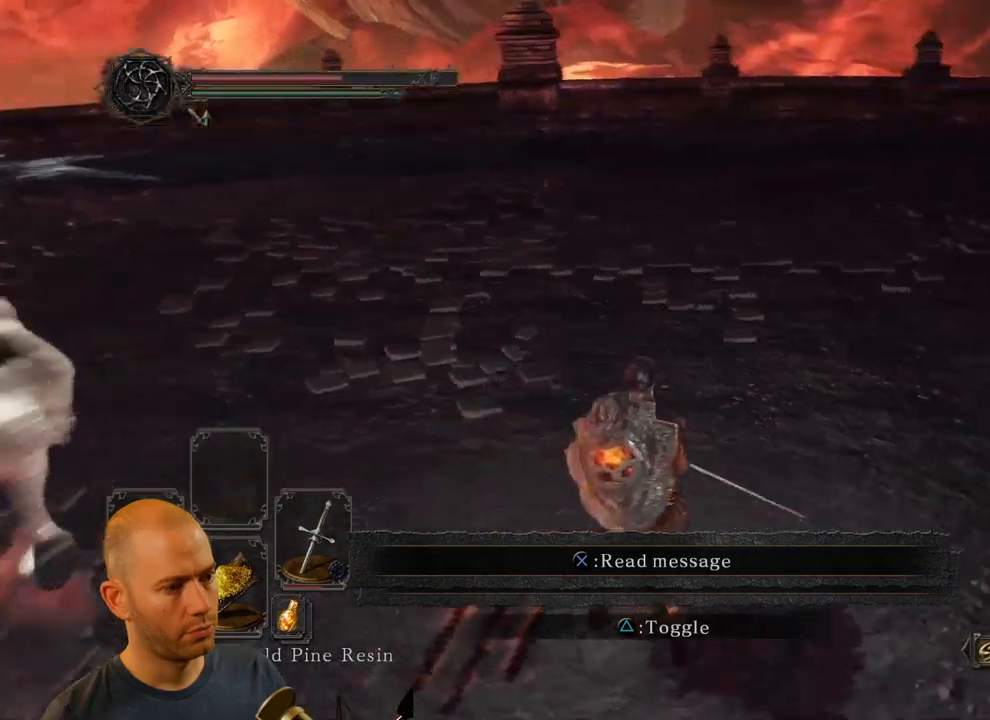
{"buttons": ["SQUARE"], "left_stick": "center", "right_stick": "center", "events": [[367, "right_stick", "center"], [400, "SQUARE", "down"]]}
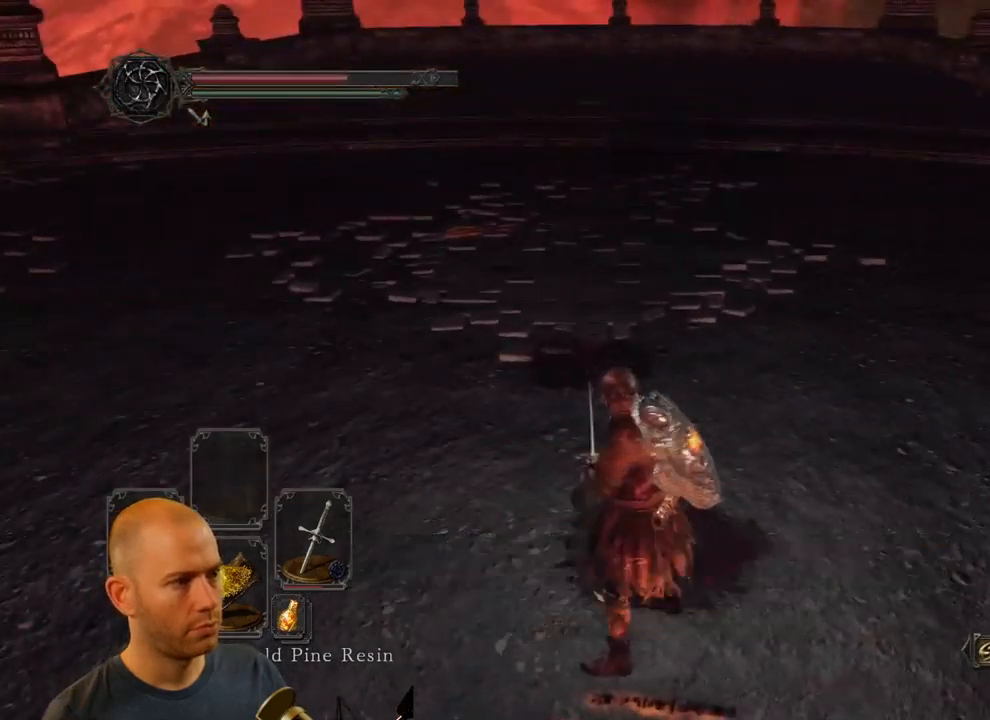
{"buttons": [], "left_stick": "center", "right_stick": "right", "events": [[50, "SQUARE", "up"], [200, "right_stick", "right"]]}
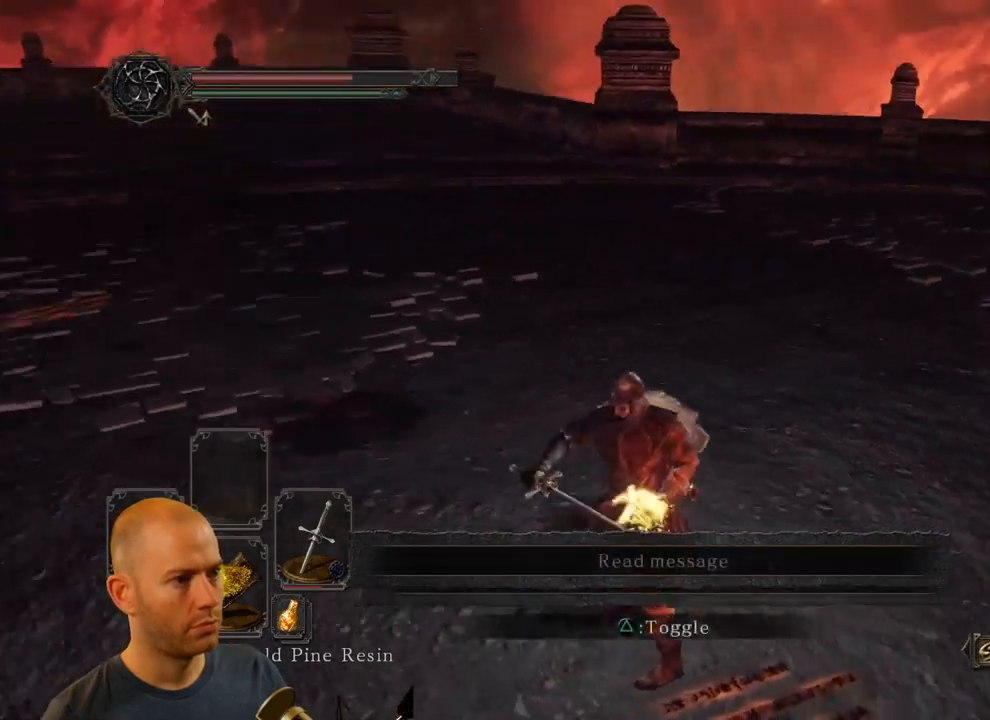
{"buttons": [], "left_stick": "center", "right_stick": "right", "events": [[367, "right_stick", "center"], [500, "right_stick", "right"]]}
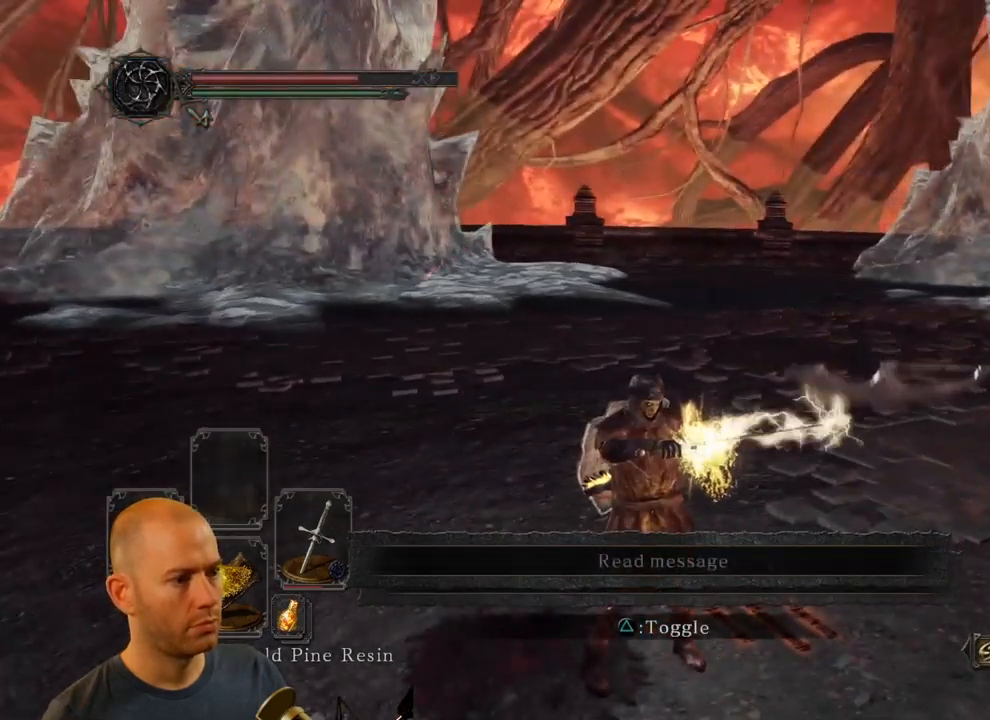
{"buttons": [], "left_stick": "center", "right_stick": "center", "events": [[484, "right_stick", "center"]]}
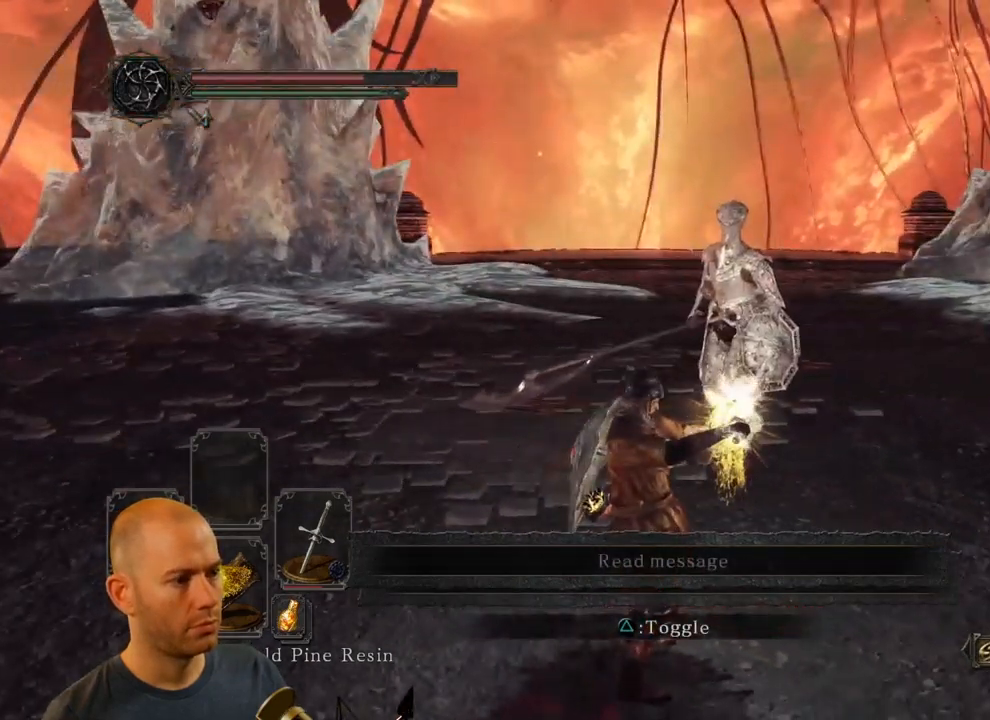
{"buttons": ["DPAD_DOWN"], "left_stick": "center", "right_stick": "center", "events": [[467, "DPAD_DOWN", "down"]]}
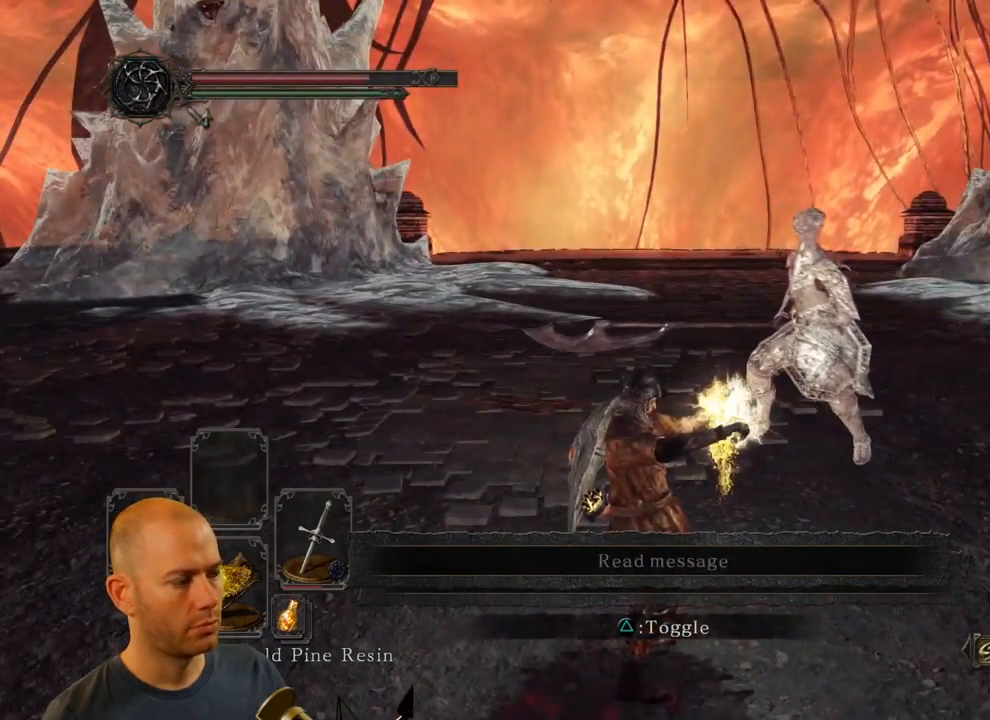
{"buttons": ["DPAD_DOWN"], "left_stick": "center", "right_stick": "center", "events": [[67, "DPAD_DOWN", "up"], [284, "DPAD_DOWN", "down"], [400, "DPAD_DOWN", "up"], [484, "DPAD_DOWN", "down"]]}
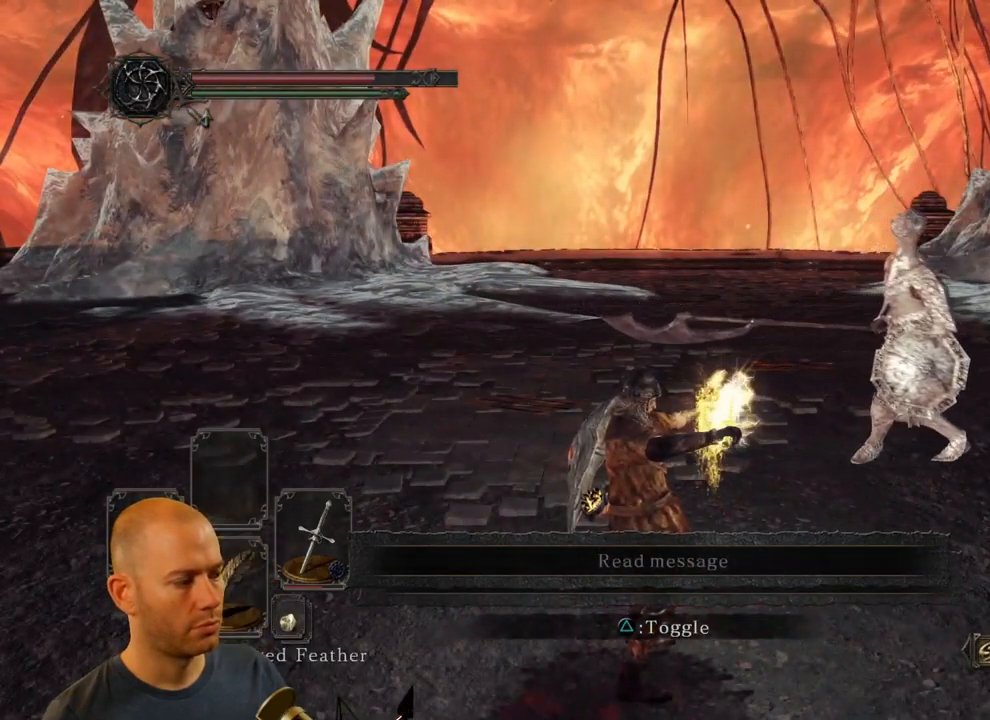
{"buttons": [], "left_stick": "center", "right_stick": "center", "events": [[100, "DPAD_DOWN", "up"]]}
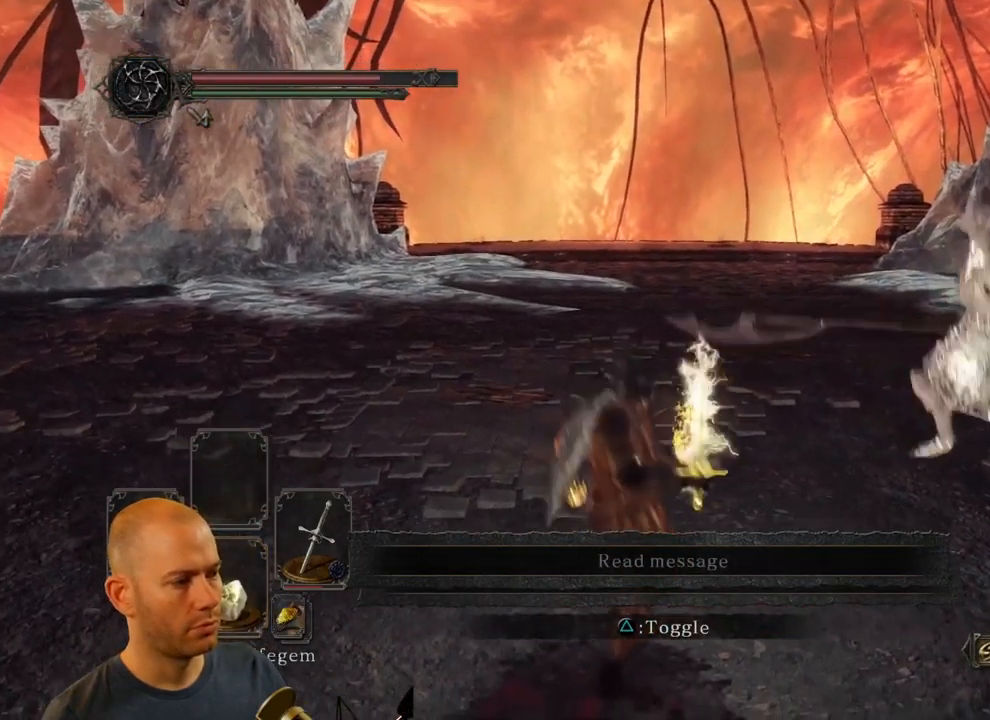
{"buttons": [], "left_stick": "center", "right_stick": "center", "events": []}
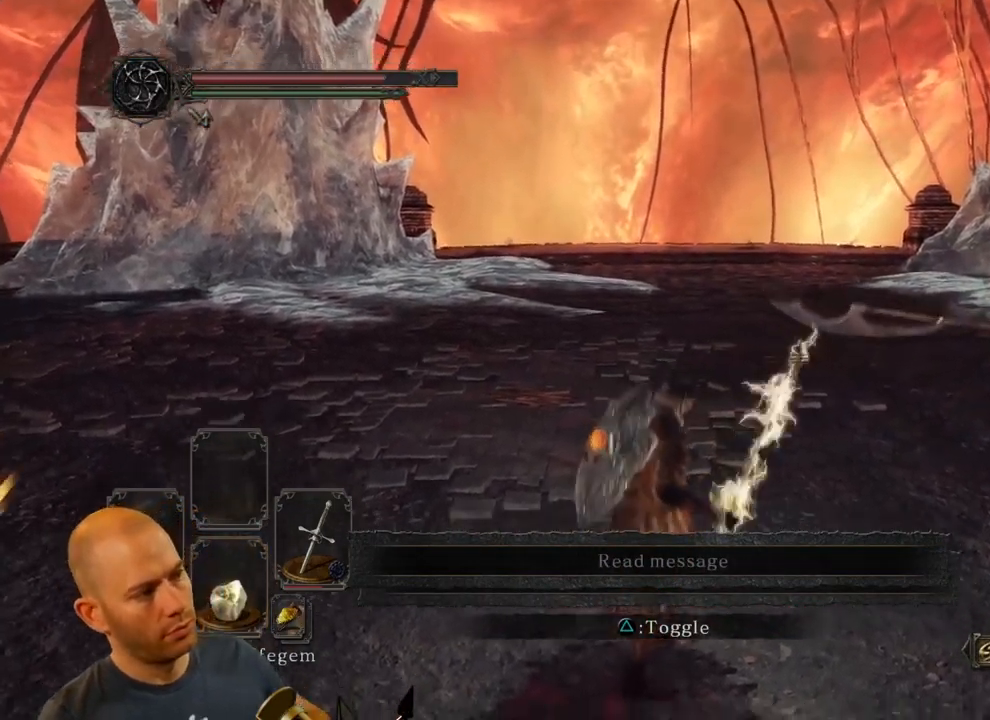
{"buttons": ["SQUARE"], "left_stick": "center", "right_stick": "center", "events": [[384, "SQUARE", "down"]]}
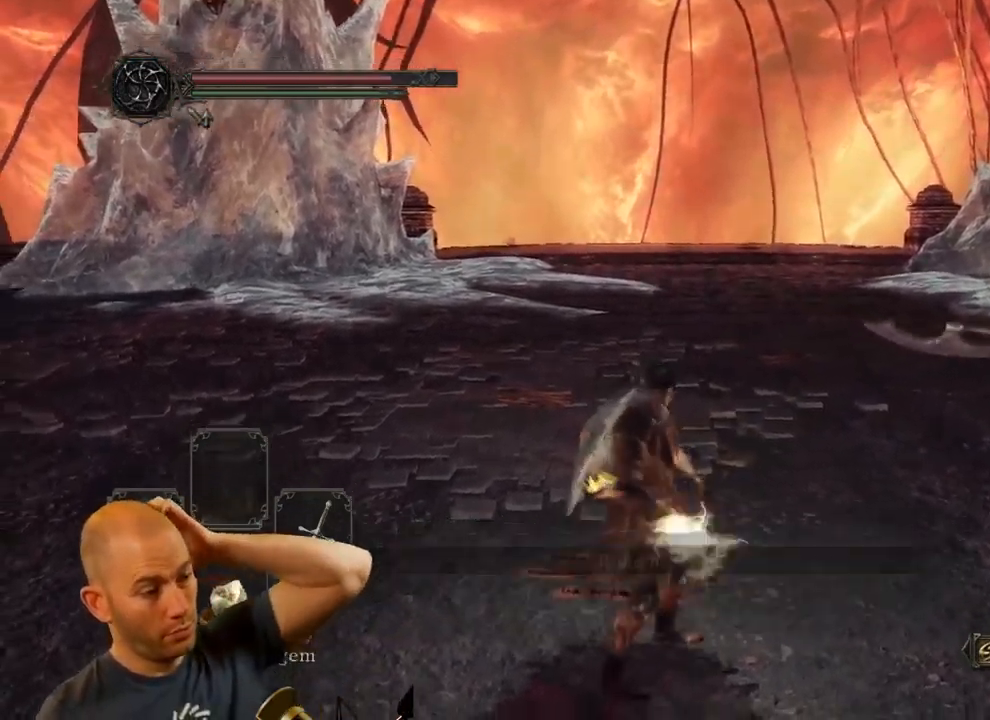
{"buttons": [], "left_stick": "center", "right_stick": "center", "events": [[34, "SQUARE", "up"], [67, "SQUARE", "down"], [200, "SQUARE", "up"], [250, "SQUARE", "down"], [401, "SQUARE", "up"]]}
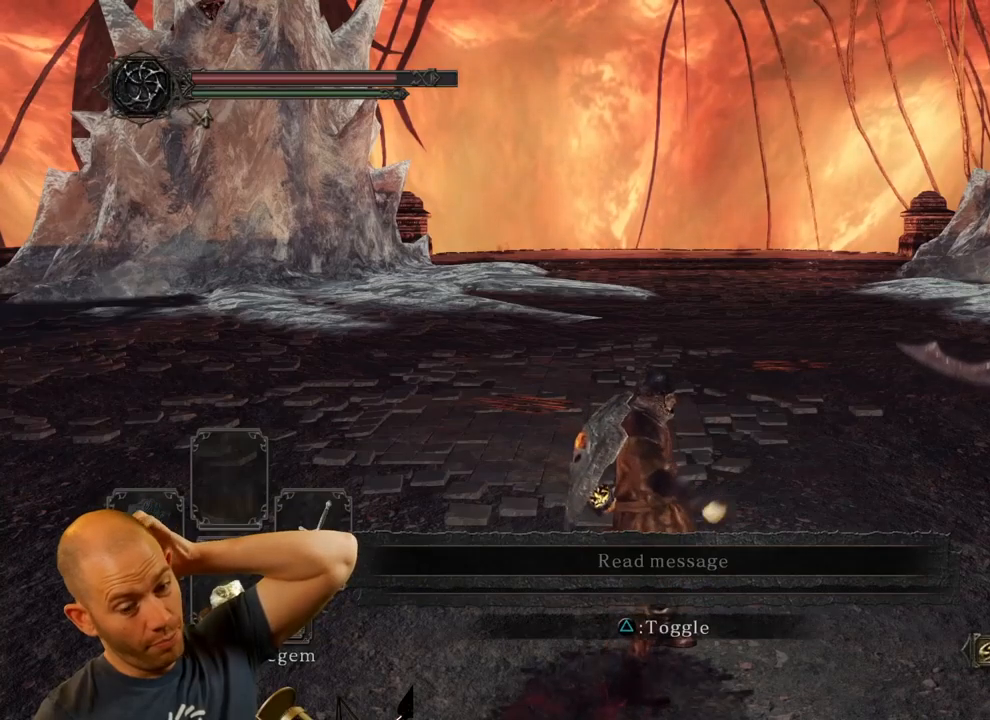
{"buttons": [], "left_stick": "center", "right_stick": "center", "events": []}
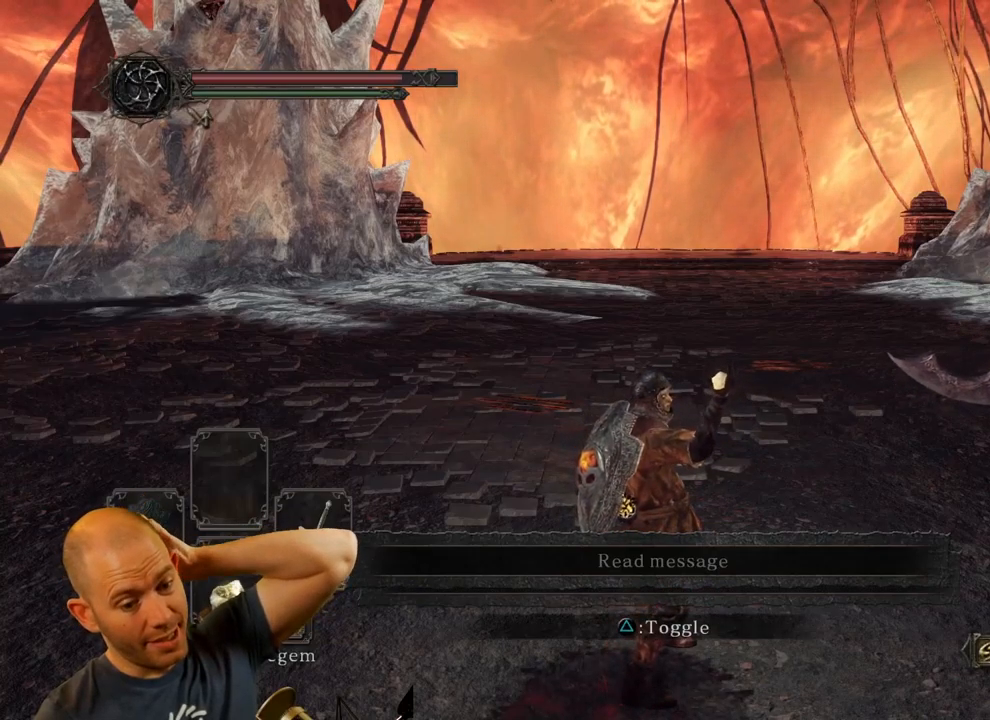
{"buttons": [], "left_stick": "center", "right_stick": "center", "events": []}
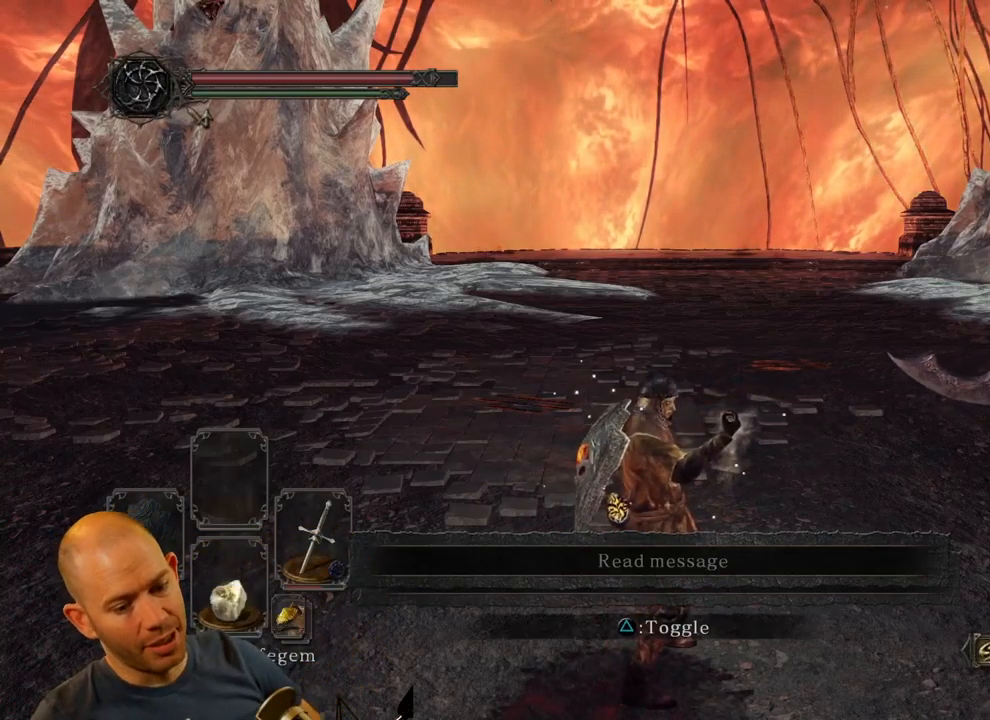
{"buttons": [], "left_stick": "center", "right_stick": "center", "events": []}
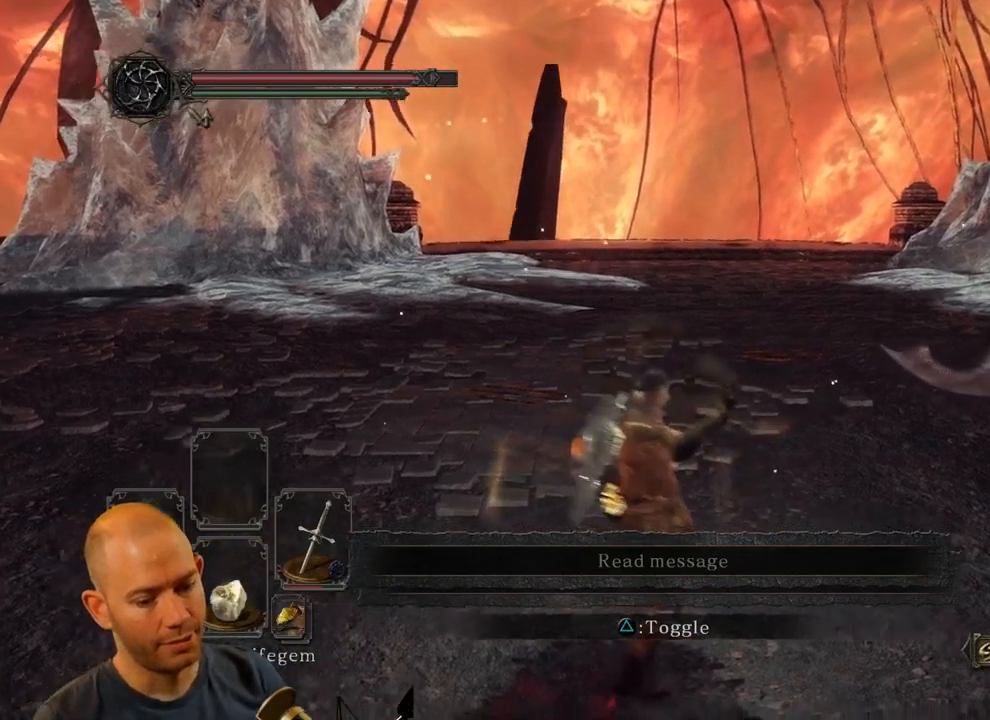
{"buttons": [], "left_stick": "up", "right_stick": "center", "events": [[200, "left_stick", "up"]]}
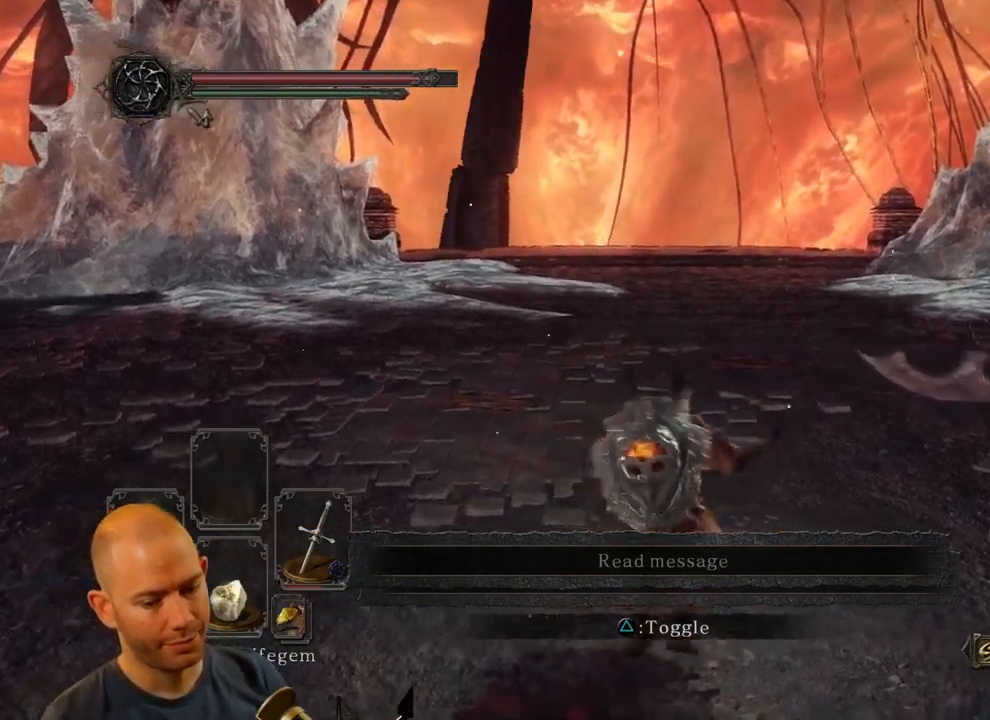
{"buttons": [], "left_stick": "up", "right_stick": "center", "events": []}
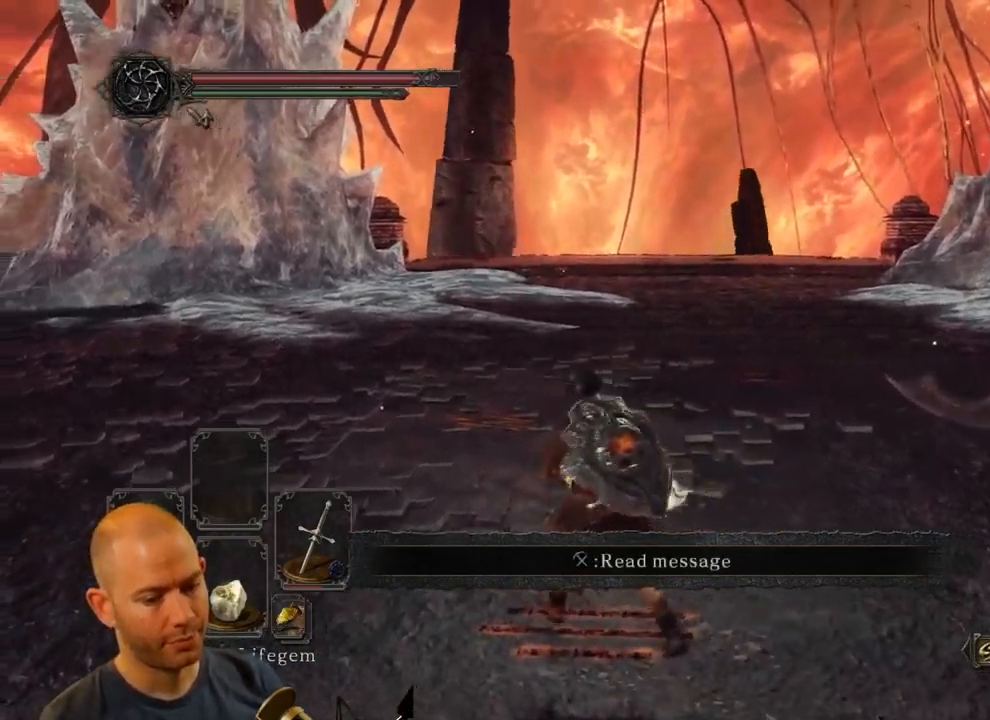
{"buttons": [], "left_stick": "up", "right_stick": "down-right", "events": [[483, "right_stick", "down-right"]]}
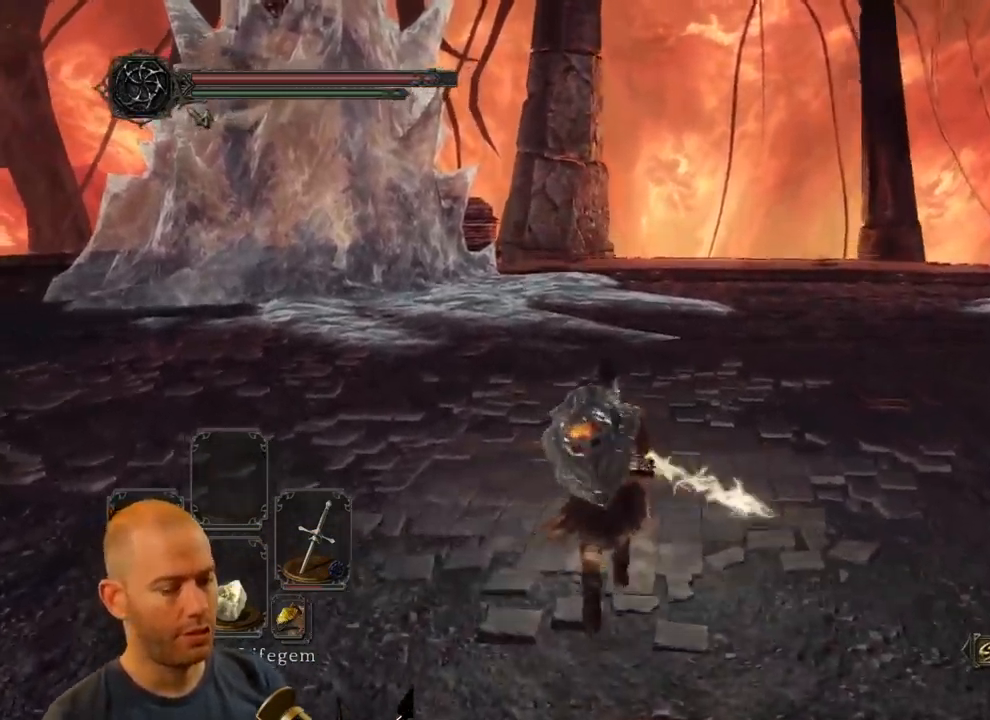
{"buttons": ["CIRCLE"], "left_stick": "up", "right_stick": "center", "events": [[133, "right_stick", "center"], [400, "CIRCLE", "down"]]}
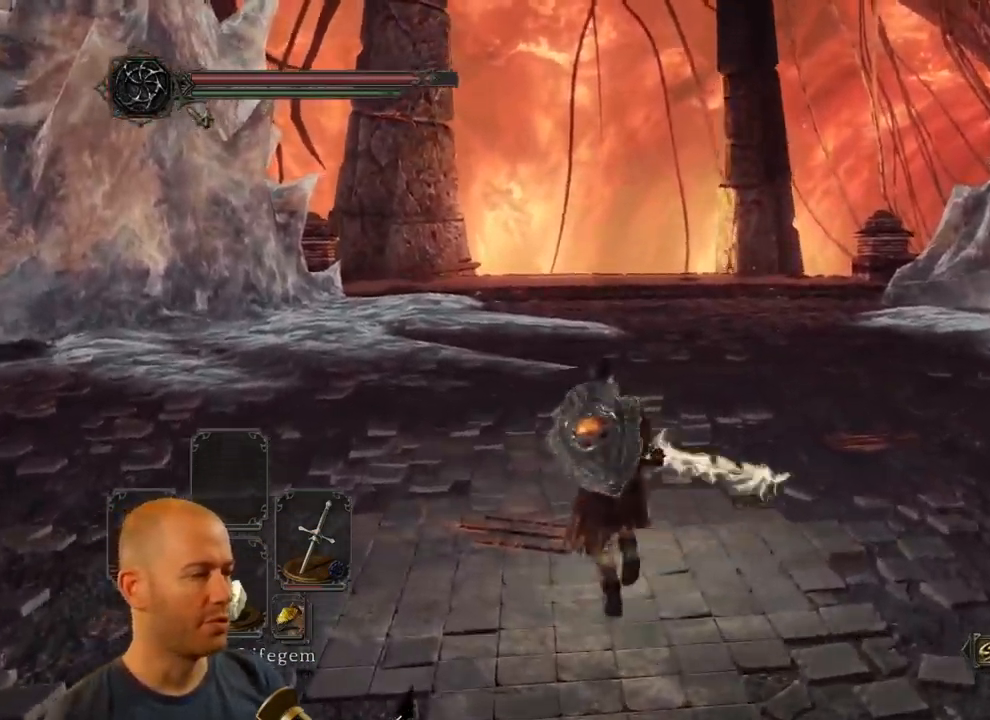
{"buttons": ["CIRCLE"], "left_stick": "up", "right_stick": "center", "events": []}
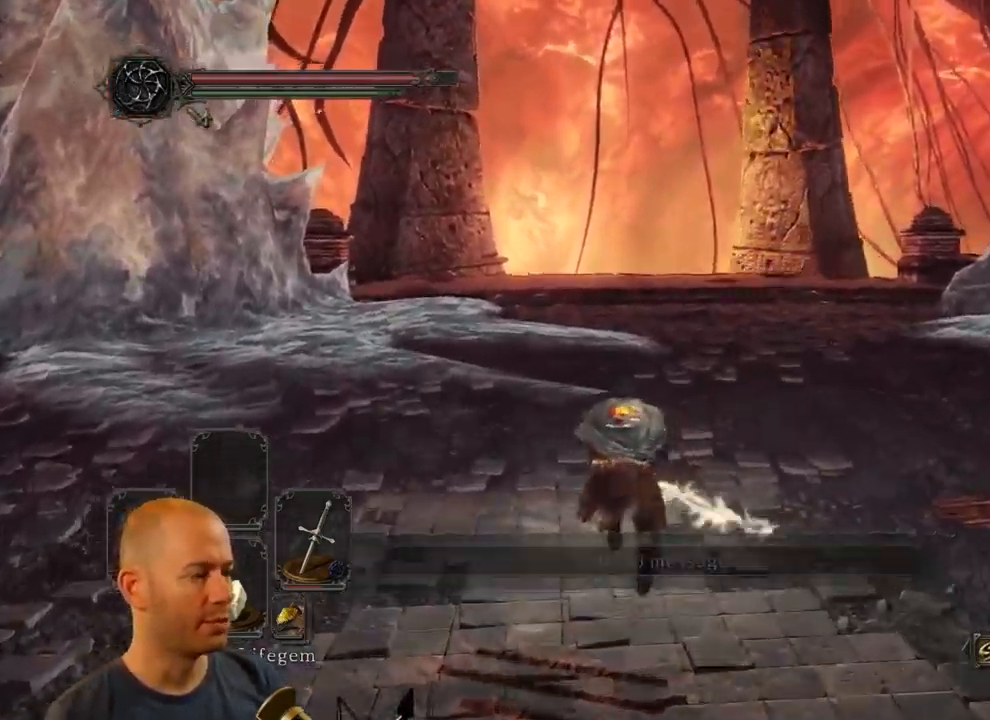
{"buttons": [], "left_stick": "up", "right_stick": "down-right", "events": [[250, "CIRCLE", "up"], [500, "right_stick", "down-right"]]}
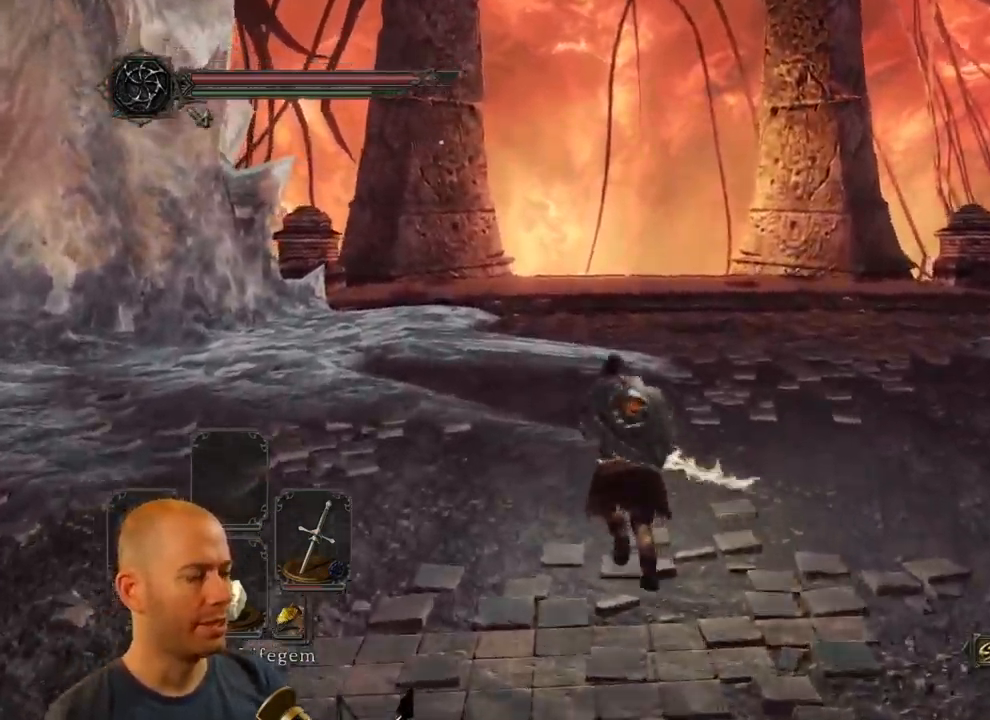
{"buttons": [], "left_stick": "up-left", "right_stick": "center", "events": [[100, "right_stick", "center"], [250, "CIRCLE", "down"], [366, "CIRCLE", "up"], [366, "left_stick", "up-left"]]}